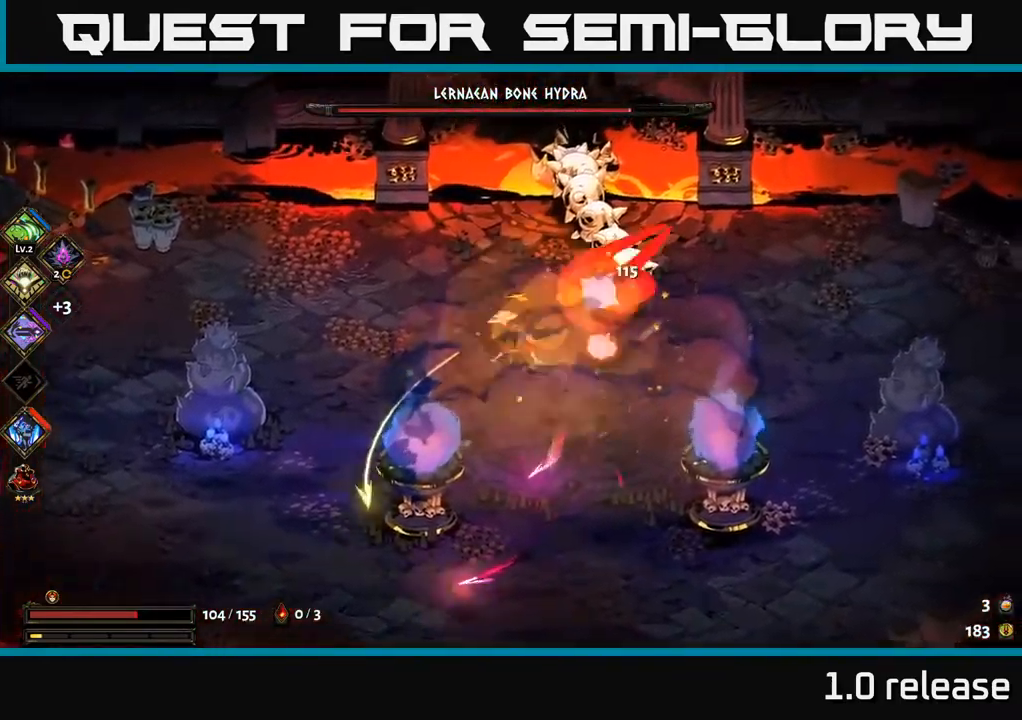
Gameplay with a controller (Xbox layout); each line is a JSON object with the inputs held at the frame after it. "events" lists button and stick changes between this image and that frame as [ms after this image, input, new state], when the widget could be followed in between. Not read: L3 R3.
{"buttons": [], "left_stick": "right", "right_stick": "center", "events": [[33, "A", "down"], [33, "left_stick", "down-right"], [83, "X", "down"], [150, "X", "up"], [150, "left_stick", "right"], [166, "A", "up"], [250, "A", "down"], [250, "X", "down"], [333, "X", "up"], [366, "A", "up"]]}
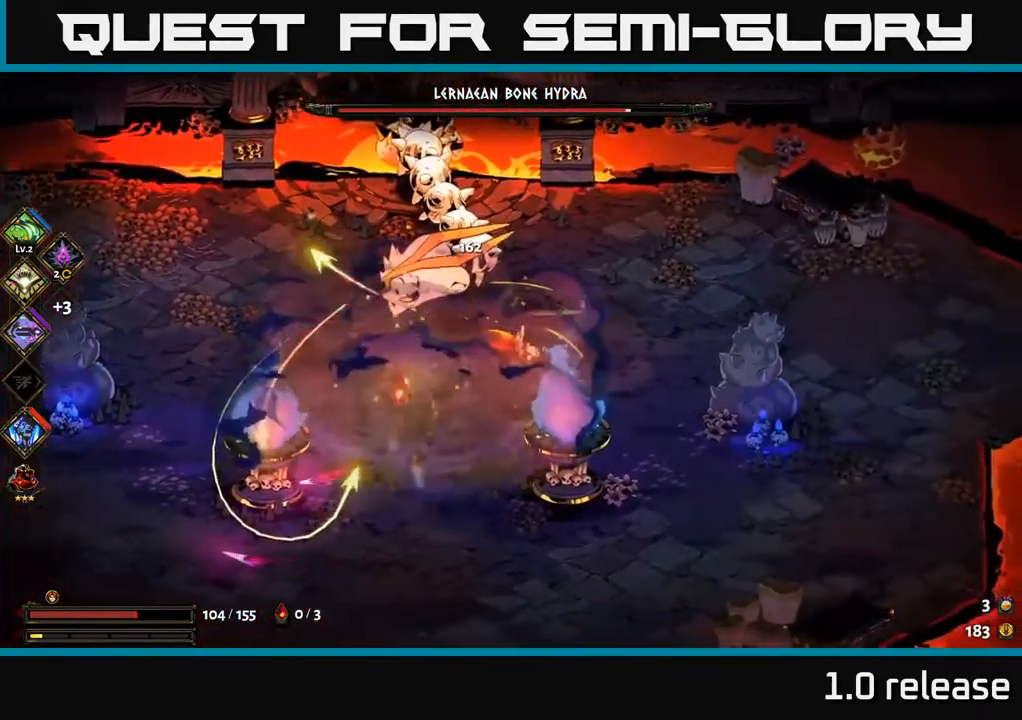
{"buttons": ["X"], "left_stick": "left", "right_stick": "center", "events": [[33, "left_stick", "left"], [50, "X", "down"]]}
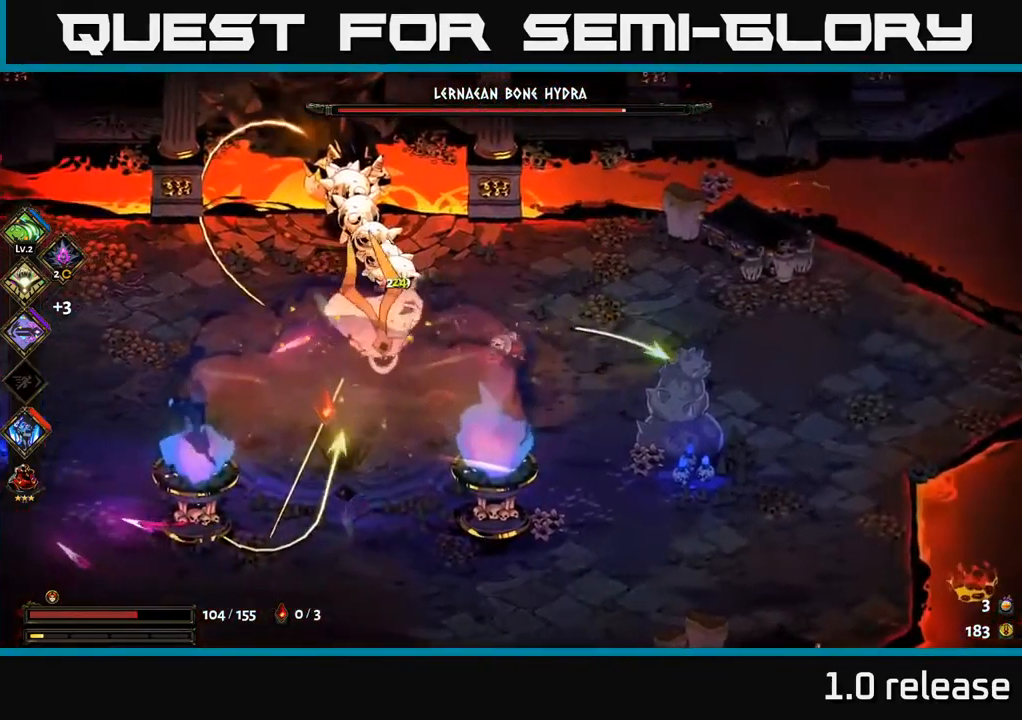
{"buttons": [], "left_stick": "left", "right_stick": "center", "events": [[433, "X", "up"]]}
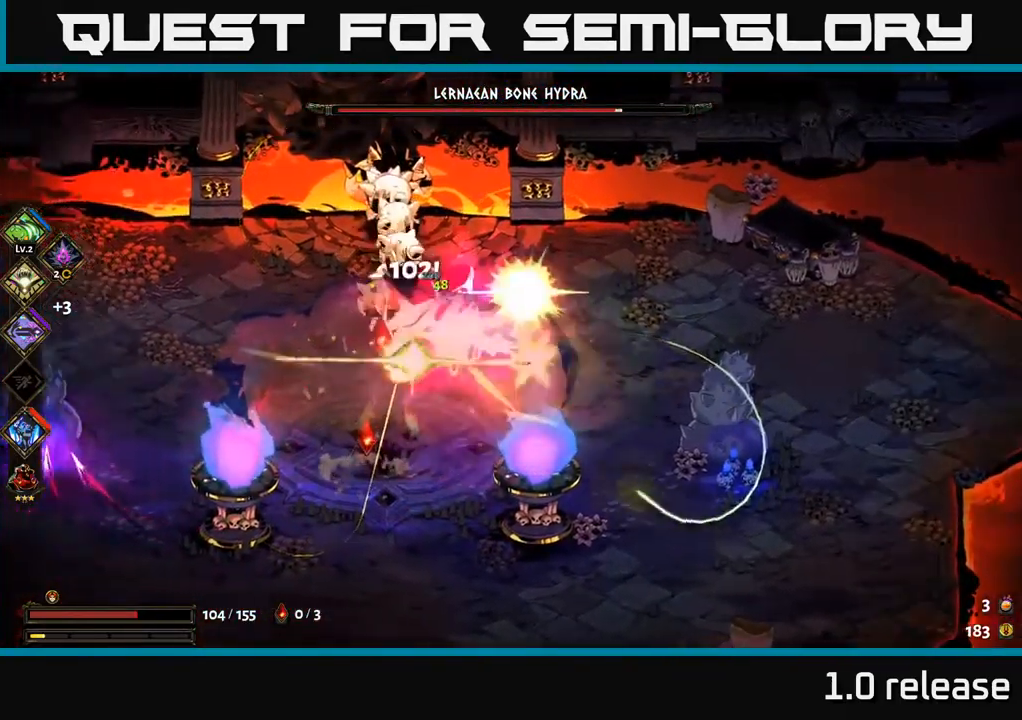
{"buttons": ["X"], "left_stick": "right", "right_stick": "center", "events": [[200, "A", "down"], [283, "X", "down"], [333, "A", "up"], [333, "left_stick", "right"], [383, "X", "up"], [466, "X", "down"]]}
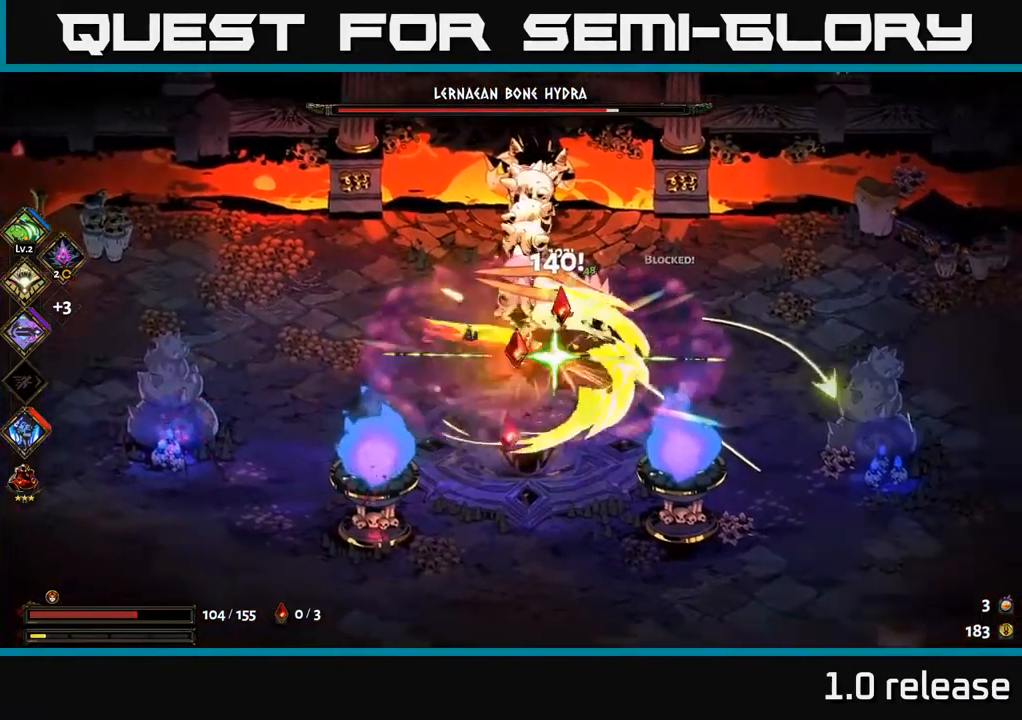
{"buttons": ["X"], "left_stick": "up-left", "right_stick": "center", "events": [[66, "X", "up"], [83, "left_stick", "center"], [133, "X", "down"], [266, "X", "up"], [266, "left_stick", "up-left"], [383, "A", "down"], [416, "X", "down"], [483, "A", "up"]]}
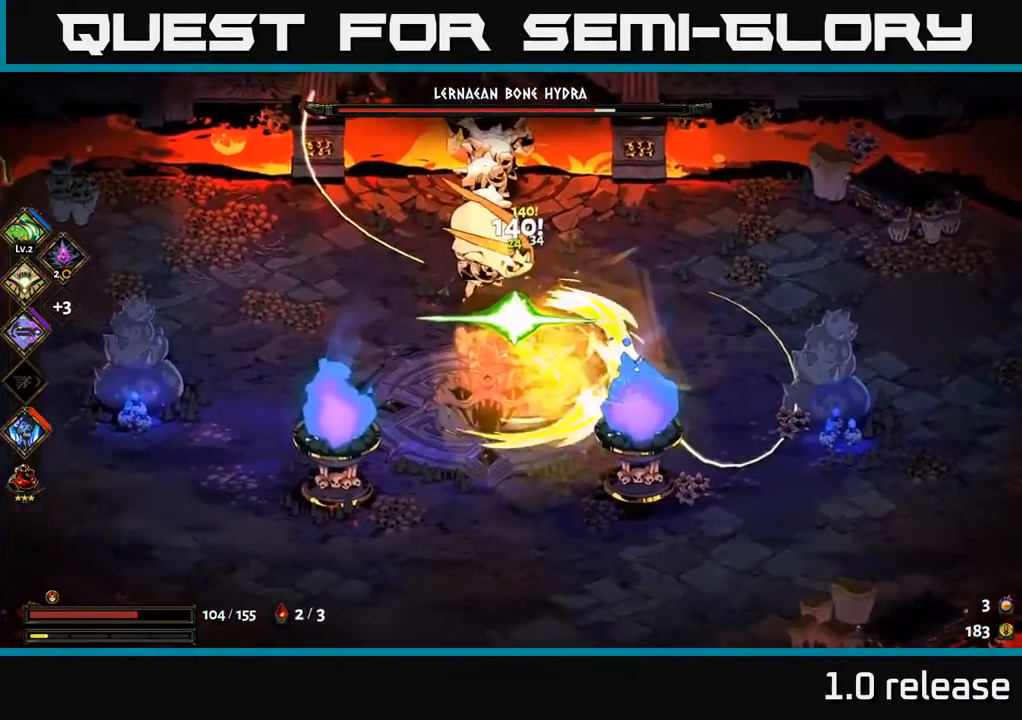
{"buttons": ["X"], "left_stick": "down", "right_stick": "center", "events": [[50, "X", "up"], [100, "left_stick", "up"], [150, "X", "down"], [233, "A", "down"], [233, "X", "up"], [316, "X", "down"], [316, "left_stick", "down"], [333, "A", "up"], [417, "X", "up"], [483, "X", "down"]]}
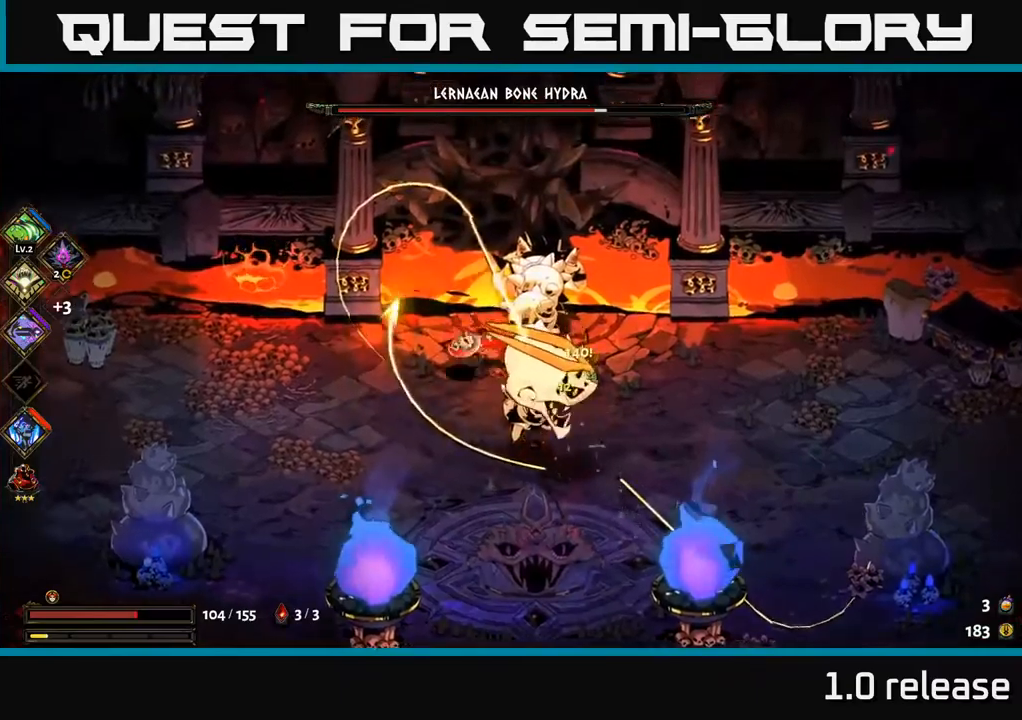
{"buttons": ["A"], "left_stick": "up-right", "right_stick": "center", "events": [[100, "X", "up"], [183, "X", "down"], [233, "A", "down"], [283, "X", "up"], [383, "X", "down"], [417, "A", "up"], [450, "A", "down"], [467, "X", "up"], [483, "left_stick", "up-right"]]}
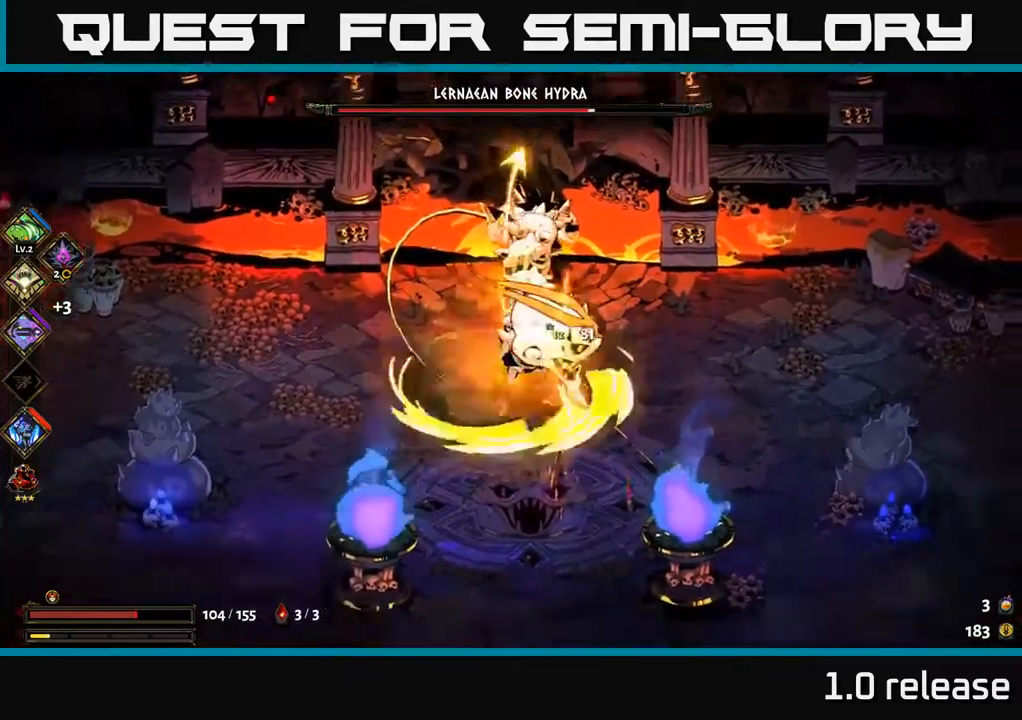
{"buttons": ["X"], "left_stick": "down", "right_stick": "center", "events": [[17, "A", "up"], [50, "A", "down"], [83, "X", "down"], [100, "A", "up"], [183, "X", "up"], [183, "left_stick", "center"], [250, "X", "down"], [317, "left_stick", "up"], [367, "X", "up"], [450, "X", "down"], [483, "left_stick", "down"]]}
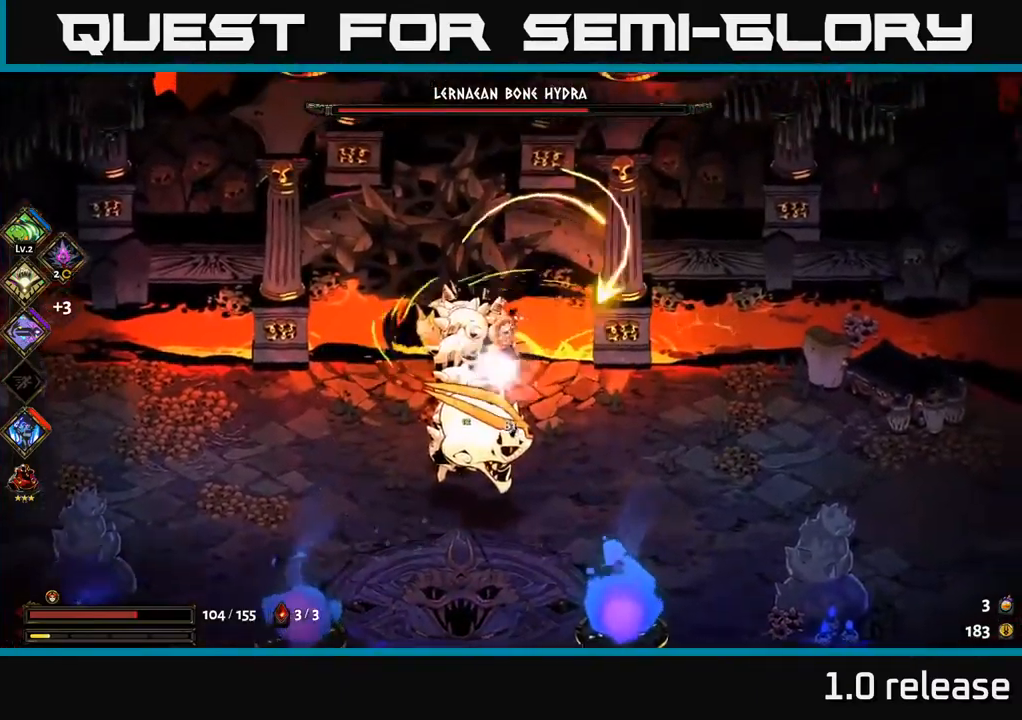
{"buttons": ["A", "X"], "left_stick": "down", "right_stick": "center", "events": [[50, "X", "up"], [83, "A", "down"], [167, "X", "down"], [250, "A", "up"], [250, "X", "up"], [333, "A", "down"], [333, "X", "down"], [417, "X", "up"], [450, "A", "up"], [500, "A", "down"], [500, "X", "down"]]}
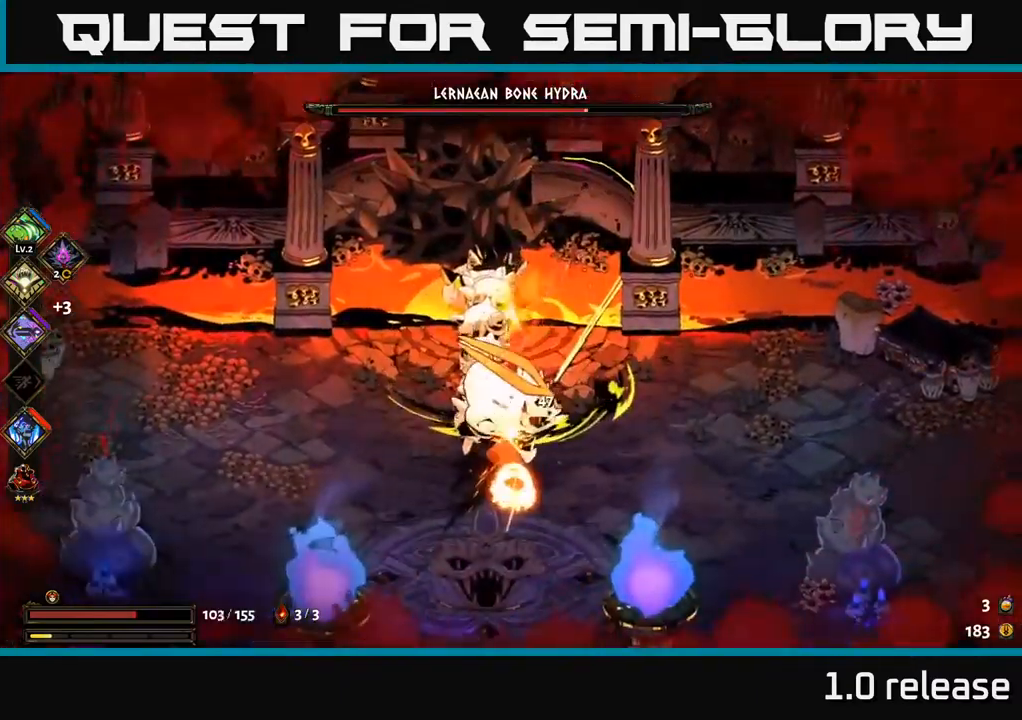
{"buttons": [], "left_stick": "down", "right_stick": "center", "events": [[50, "X", "up"], [83, "A", "up"], [117, "A", "down"], [150, "A", "up"], [150, "X", "down"], [183, "left_stick", "right"], [350, "left_stick", "down"], [417, "X", "up"]]}
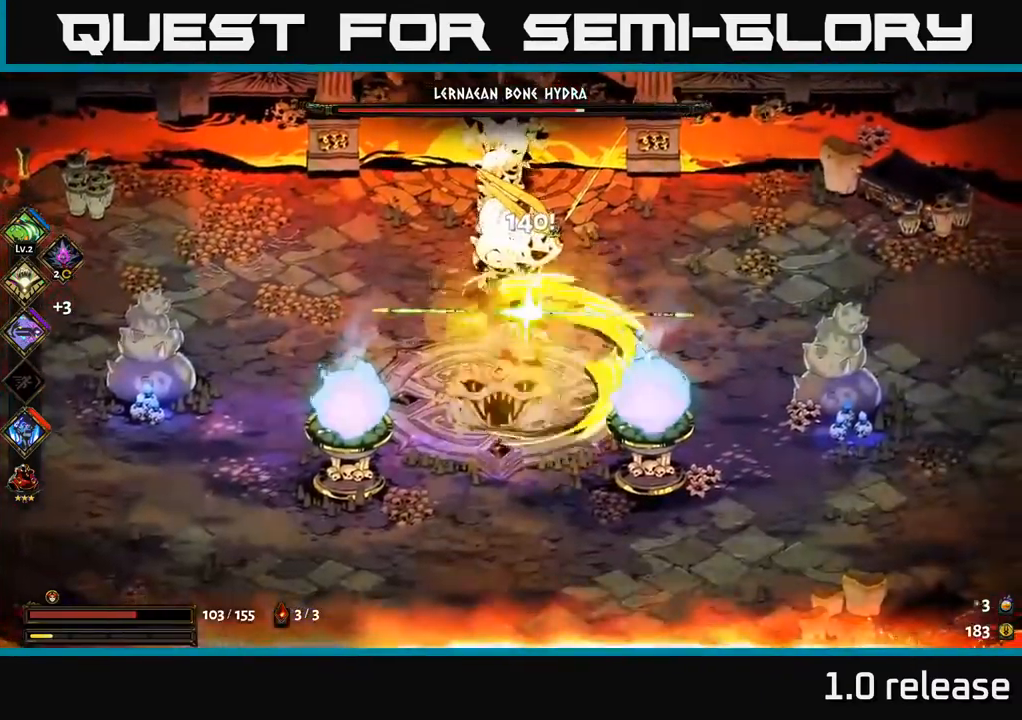
{"buttons": ["X"], "left_stick": "down", "right_stick": "center", "events": [[100, "A", "down"], [117, "left_stick", "up"], [183, "X", "down"], [233, "A", "up"], [317, "left_stick", "down"], [333, "X", "up"], [450, "X", "down"]]}
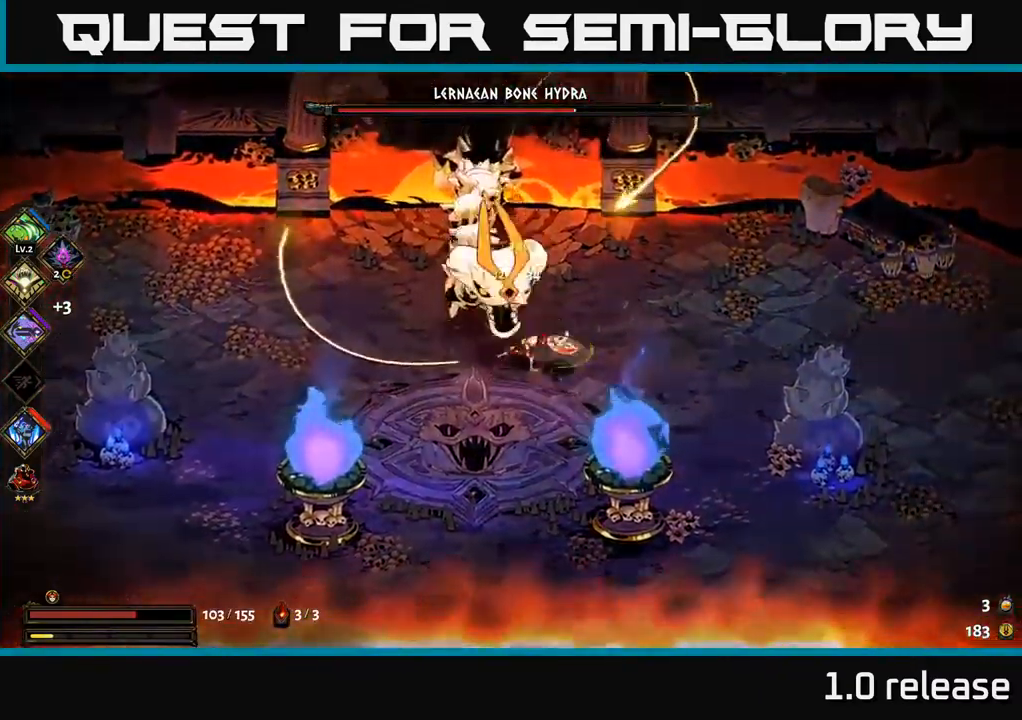
{"buttons": ["A"], "left_stick": "down-left", "right_stick": "center", "events": [[50, "X", "up"], [183, "A", "down"], [183, "left_stick", "left"], [300, "X", "down"], [317, "A", "up"], [383, "left_stick", "down-left"], [417, "X", "up"], [483, "A", "down"]]}
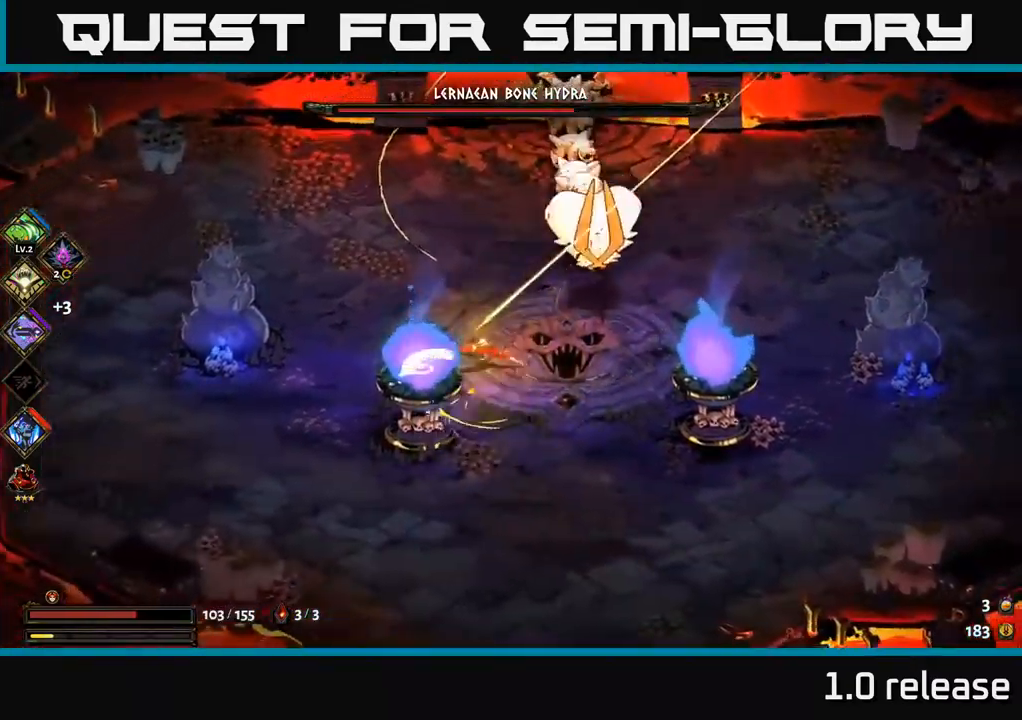
{"buttons": [], "left_stick": "up-right", "right_stick": "center", "events": [[100, "A", "up"], [400, "left_stick", "down-right"], [483, "left_stick", "up-right"]]}
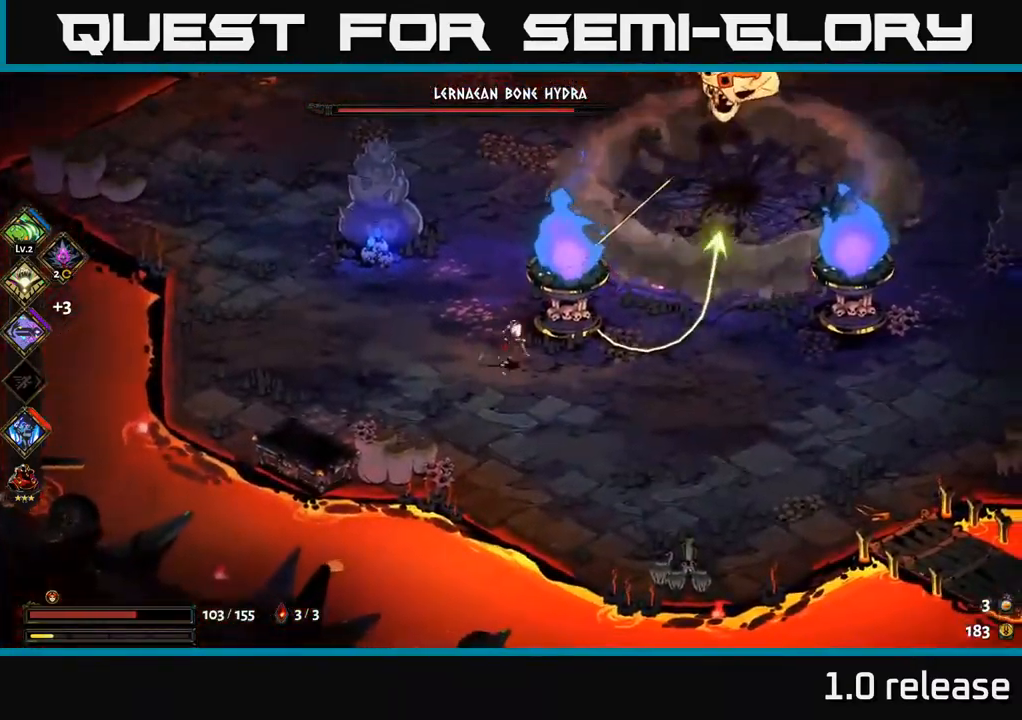
{"buttons": [], "left_stick": "up-right", "right_stick": "center", "events": [[233, "A", "down"], [333, "X", "down"], [383, "A", "up"], [450, "X", "up"]]}
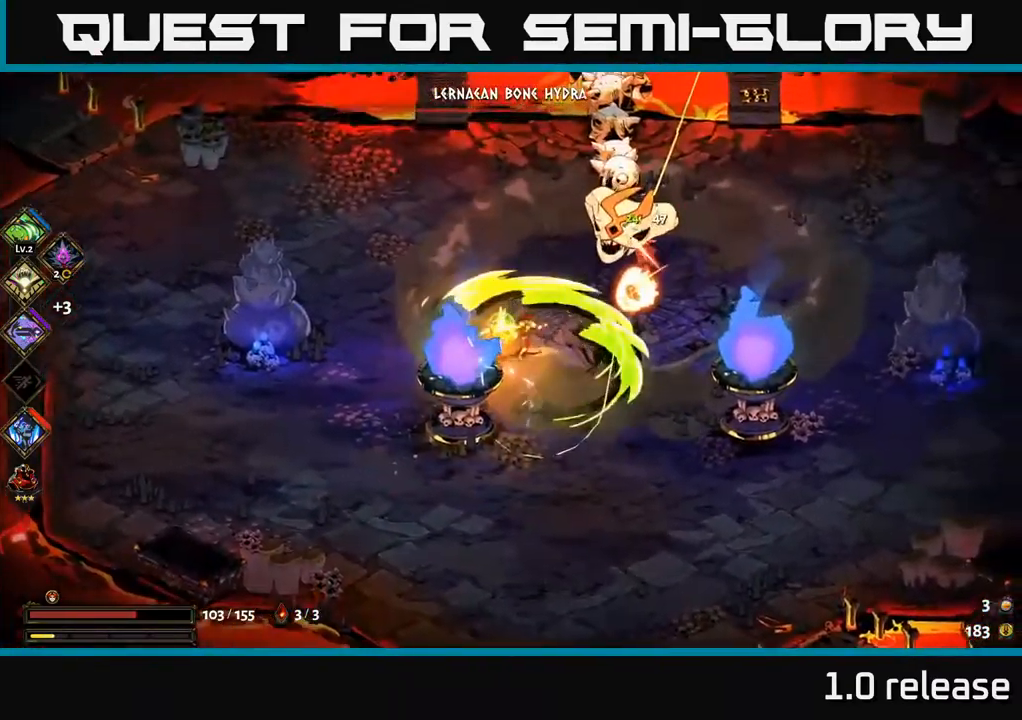
{"buttons": ["X"], "left_stick": "center", "right_stick": "center", "events": [[67, "X", "down"], [133, "left_stick", "center"], [150, "X", "up"], [250, "X", "down"], [367, "X", "up"], [467, "X", "down"]]}
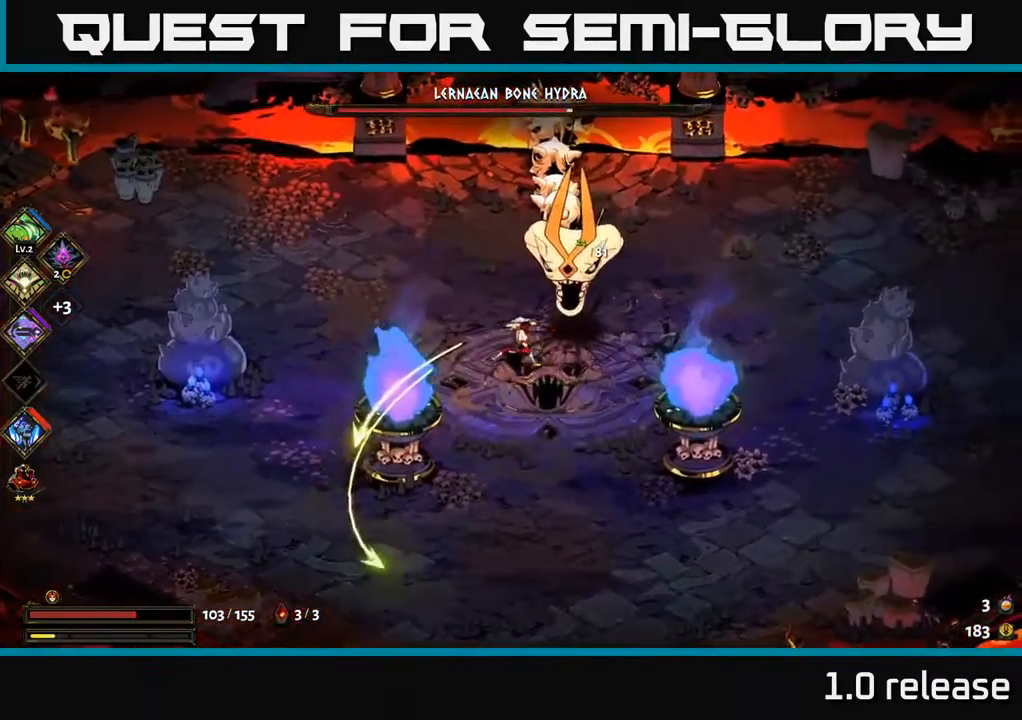
{"buttons": [], "left_stick": "down-left", "right_stick": "center", "events": [[33, "A", "down"], [33, "left_stick", "up-right"], [67, "X", "up"], [100, "A", "up"], [133, "A", "down"], [217, "X", "down"], [233, "A", "up"], [250, "X", "up"], [300, "left_stick", "left"], [383, "X", "down"], [400, "left_stick", "down-left"], [483, "X", "up"]]}
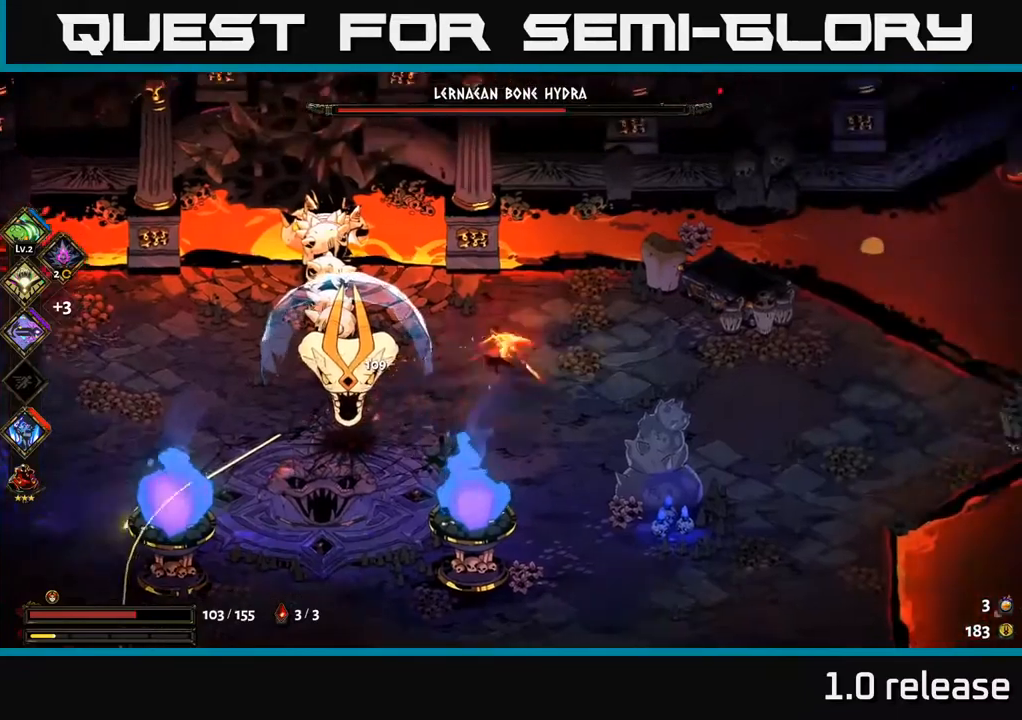
{"buttons": [], "left_stick": "down", "right_stick": "center", "events": [[84, "X", "down"], [84, "left_stick", "center"], [184, "X", "up"], [217, "left_stick", "down-left"], [384, "left_stick", "down"]]}
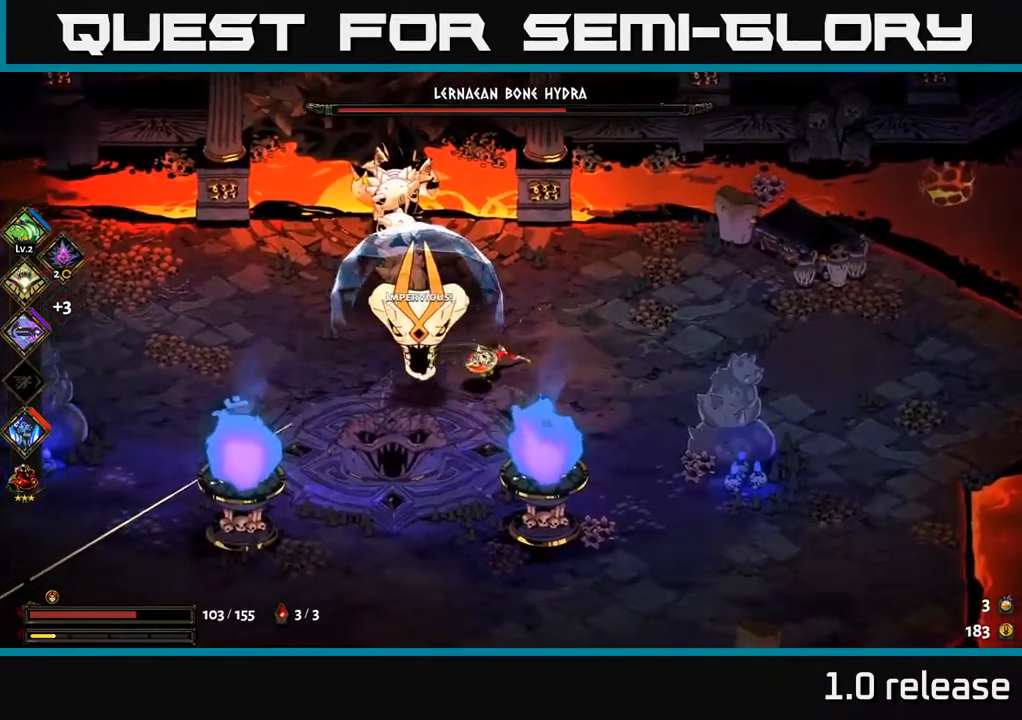
{"buttons": [], "left_stick": "down", "right_stick": "center", "events": []}
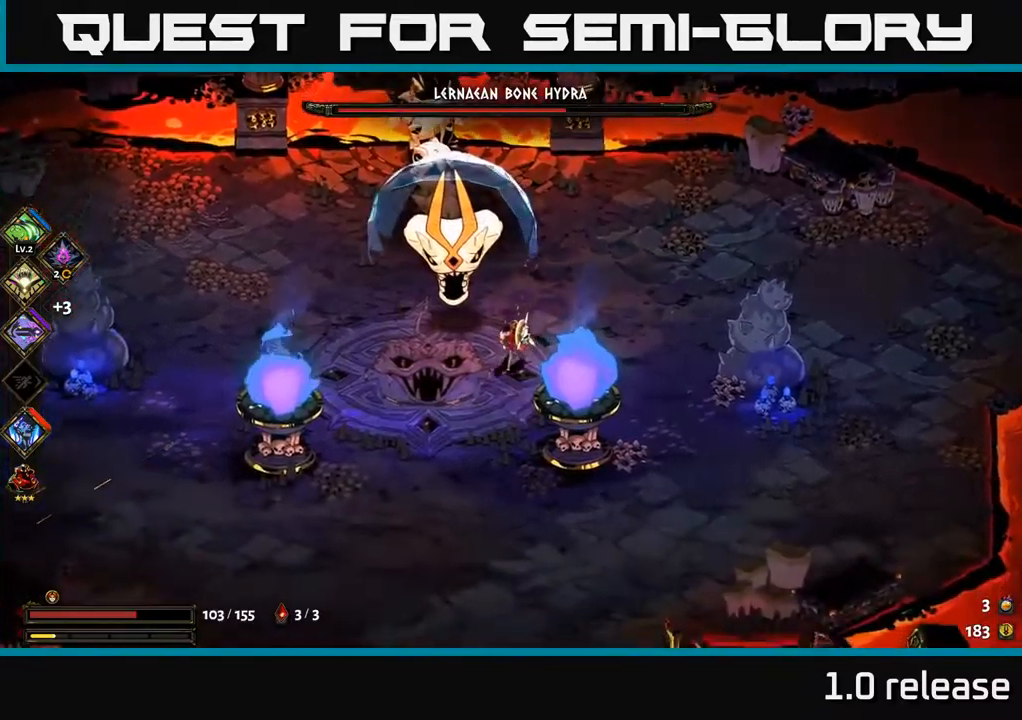
{"buttons": [], "left_stick": "down-left", "right_stick": "center", "events": [[467, "left_stick", "down-left"]]}
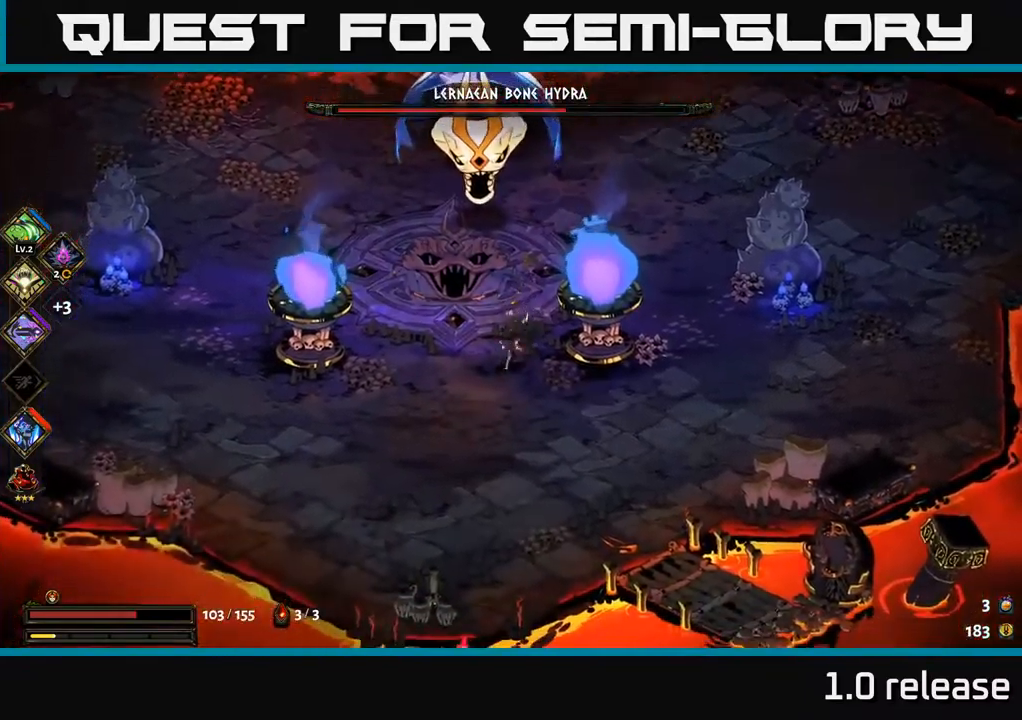
{"buttons": ["A"], "left_stick": "up", "right_stick": "center", "events": [[17, "left_stick", "left"], [84, "left_stick", "up-left"], [300, "left_stick", "up"], [484, "A", "down"]]}
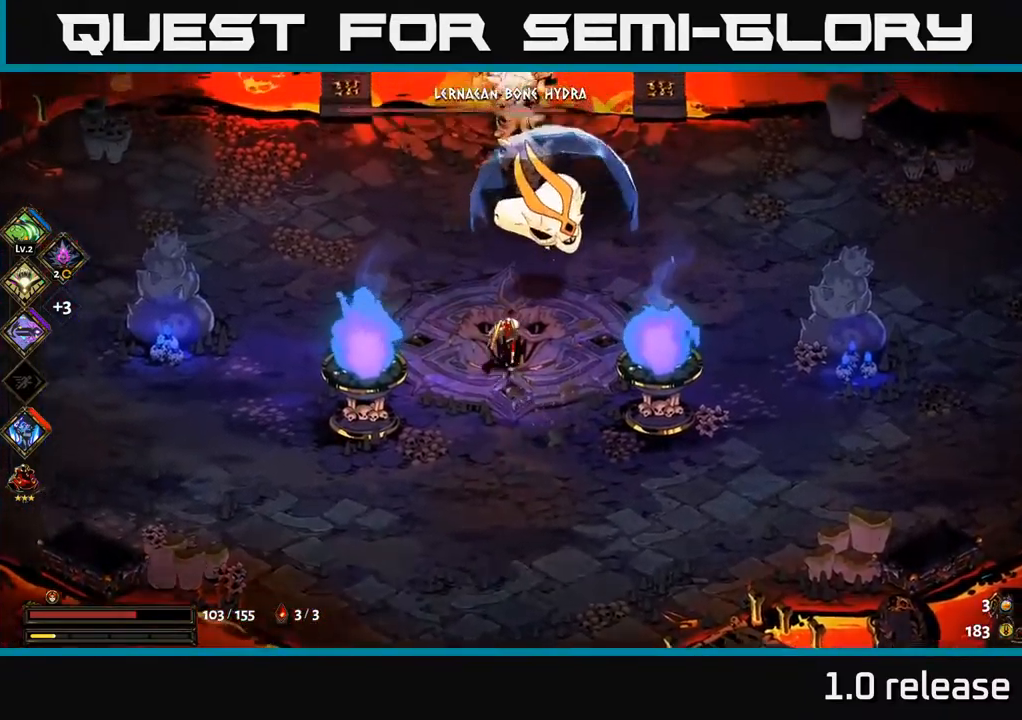
{"buttons": [], "left_stick": "down-left", "right_stick": "center", "events": [[117, "A", "up"], [117, "left_stick", "left"], [167, "left_stick", "down-left"], [317, "A", "down"], [450, "A", "up"]]}
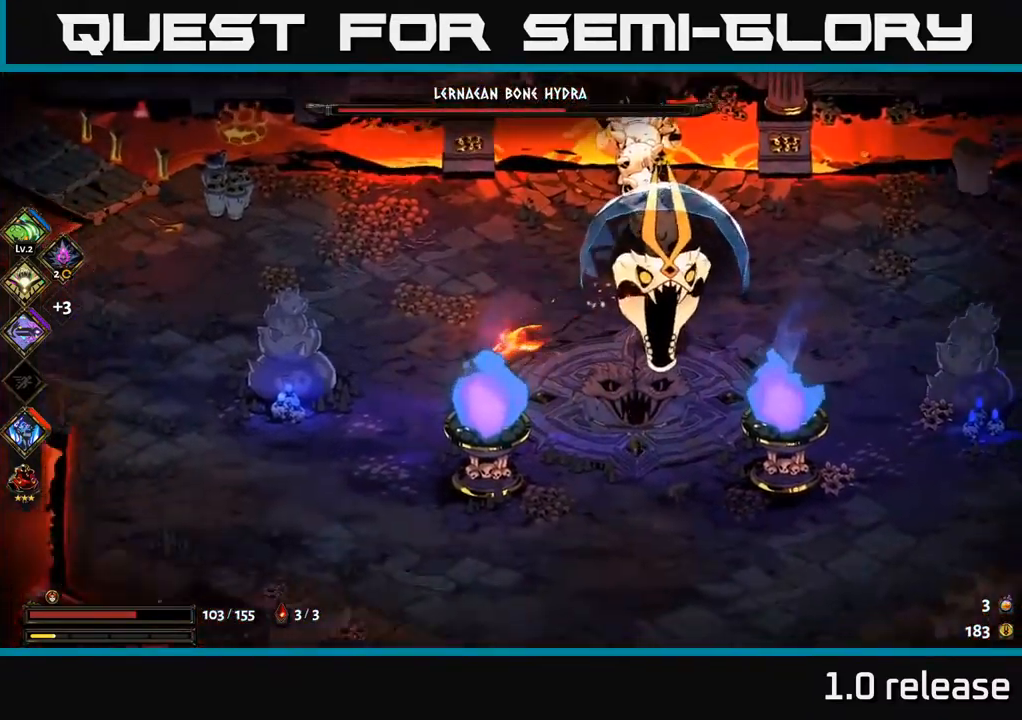
{"buttons": [], "left_stick": "down", "right_stick": "center", "events": [[484, "left_stick", "down"]]}
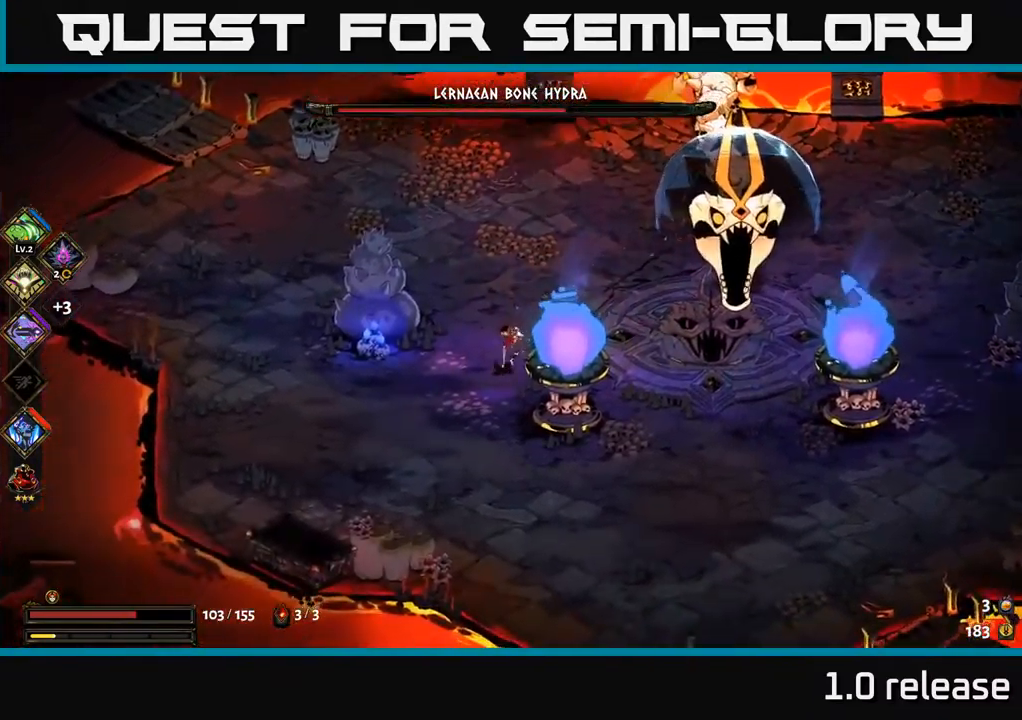
{"buttons": [], "left_stick": "right", "right_stick": "center", "events": [[34, "A", "down"], [84, "left_stick", "down-right"], [217, "A", "up"], [450, "left_stick", "right"]]}
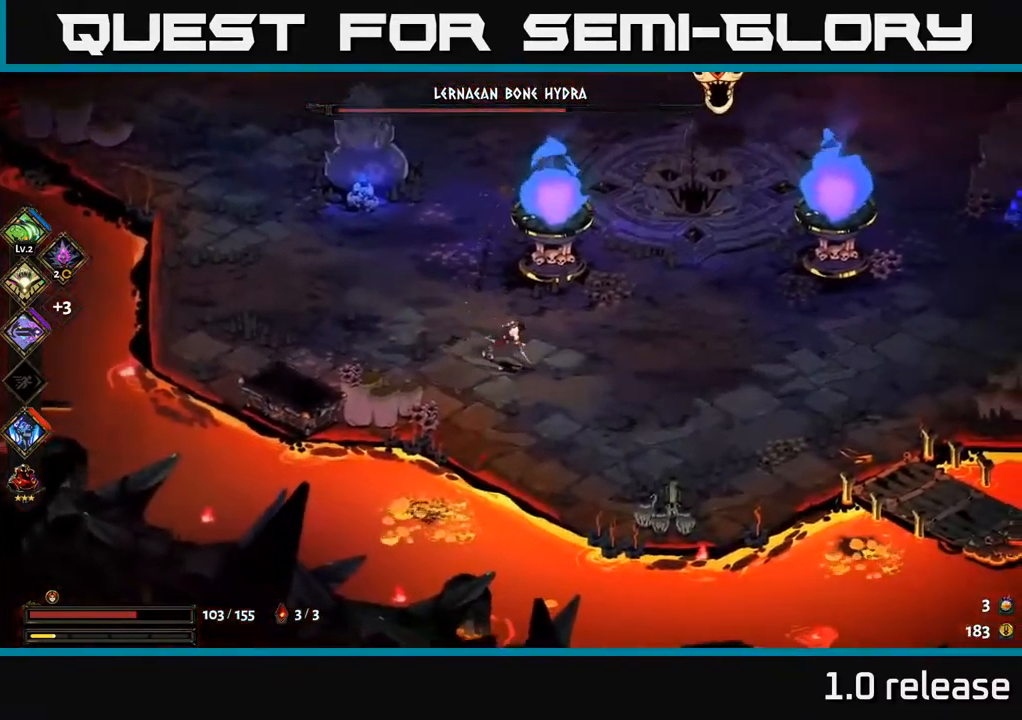
{"buttons": ["B"], "left_stick": "down-left", "right_stick": "center", "events": [[484, "left_stick", "down-left"], [500, "B", "down"]]}
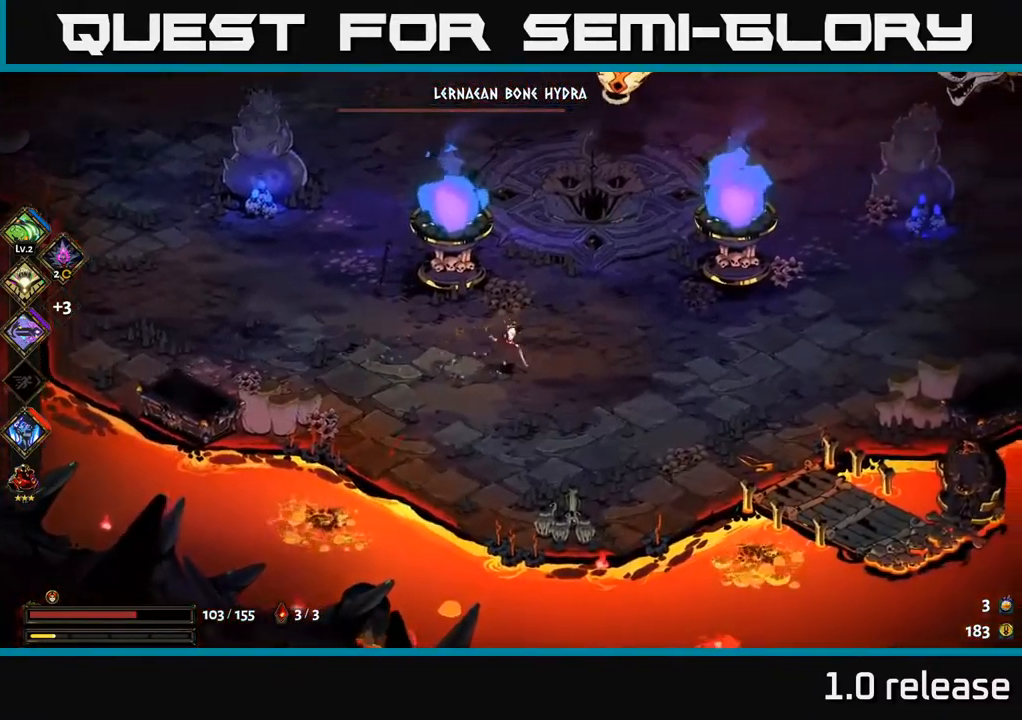
{"buttons": ["B"], "left_stick": "down-left", "right_stick": "center", "events": [[84, "B", "up"], [150, "left_stick", "center"], [400, "left_stick", "down-left"], [484, "B", "down"]]}
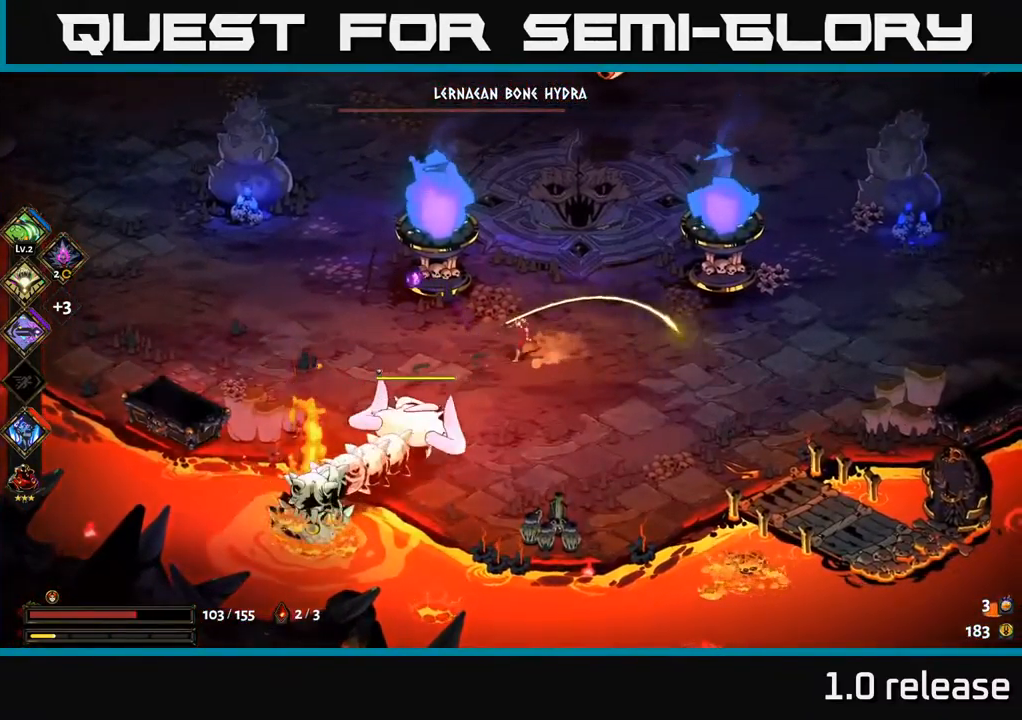
{"buttons": ["A"], "left_stick": "left", "right_stick": "center", "events": [[50, "B", "up"], [134, "left_stick", "center"], [434, "left_stick", "down-left"], [484, "A", "down"], [484, "left_stick", "left"]]}
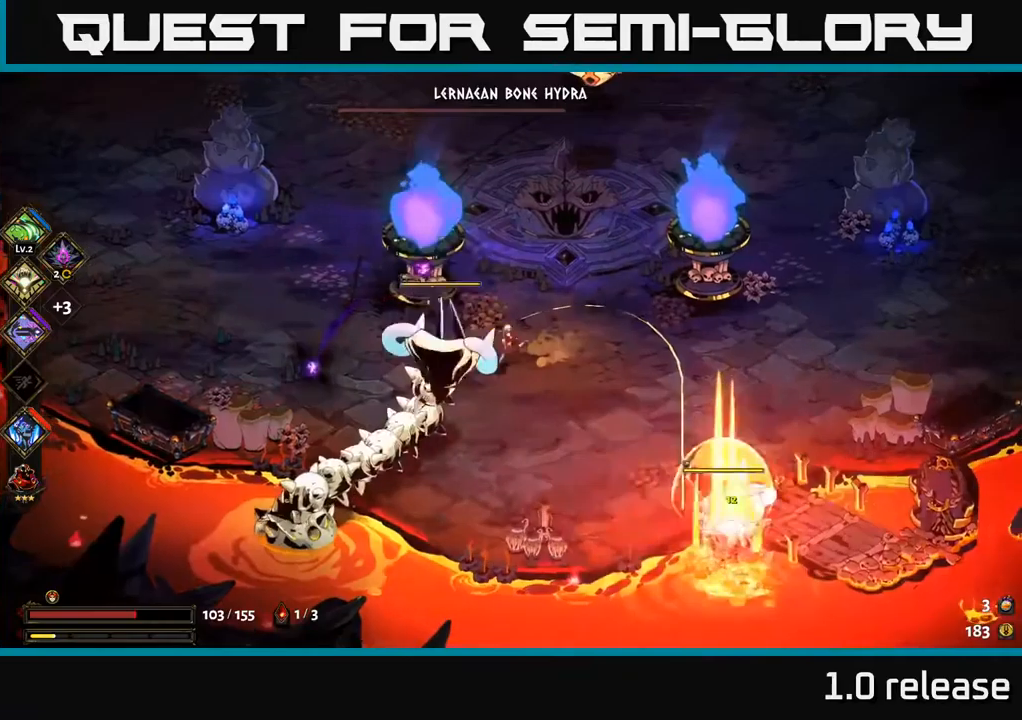
{"buttons": [], "left_stick": "down-right", "right_stick": "center", "events": [[50, "X", "down"], [83, "X", "up"], [100, "A", "up"], [133, "X", "down"], [150, "A", "down"], [233, "A", "up"], [233, "X", "up"], [316, "A", "down"], [316, "X", "down"], [400, "A", "up"], [400, "X", "up"], [416, "left_stick", "down-right"]]}
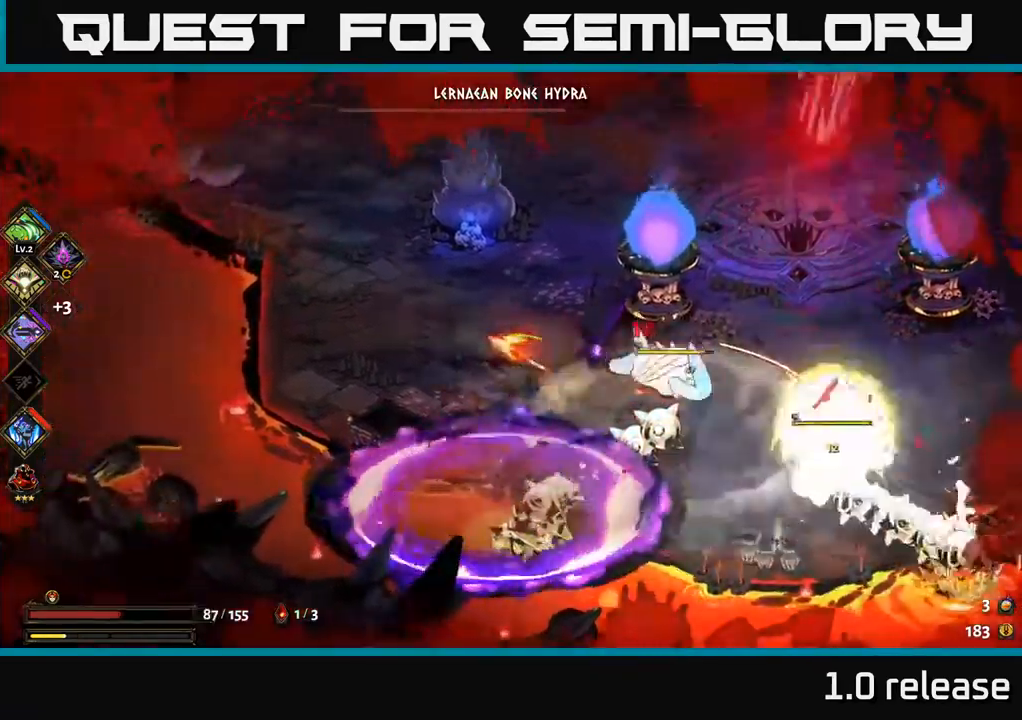
{"buttons": [], "left_stick": "right", "right_stick": "center", "events": [[116, "left_stick", "right"], [183, "X", "down"], [300, "A", "down"], [316, "X", "up"], [433, "X", "down"], [450, "A", "up"], [500, "X", "up"]]}
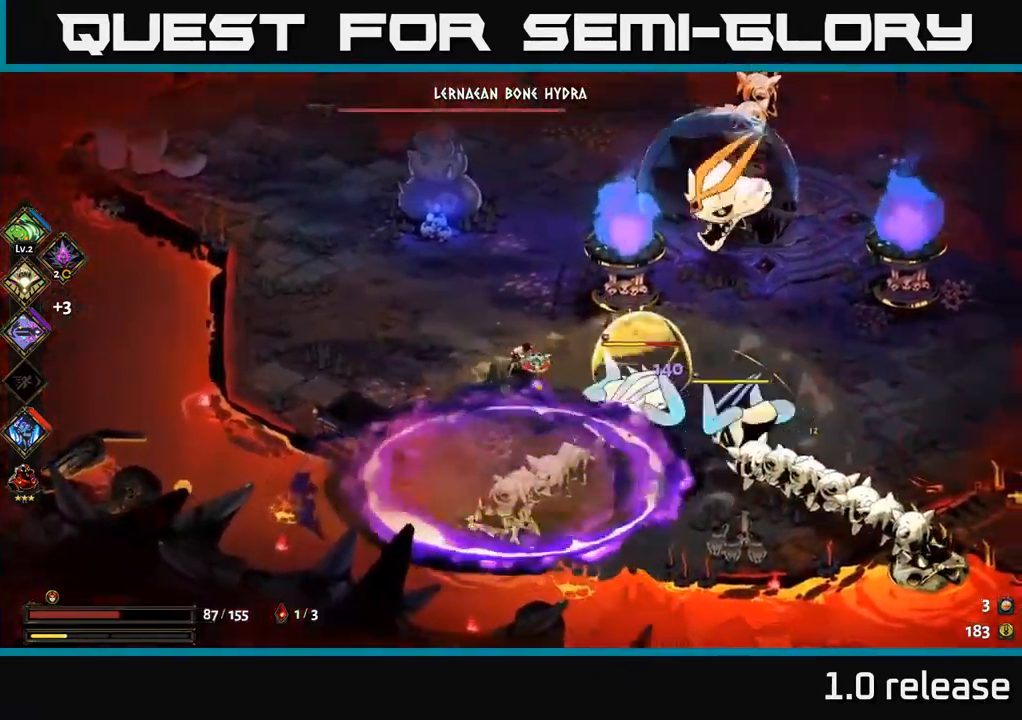
{"buttons": [], "left_stick": "down-right", "right_stick": "center", "events": [[116, "left_stick", "center"], [133, "B", "down"], [200, "B", "up"], [316, "left_stick", "down-right"]]}
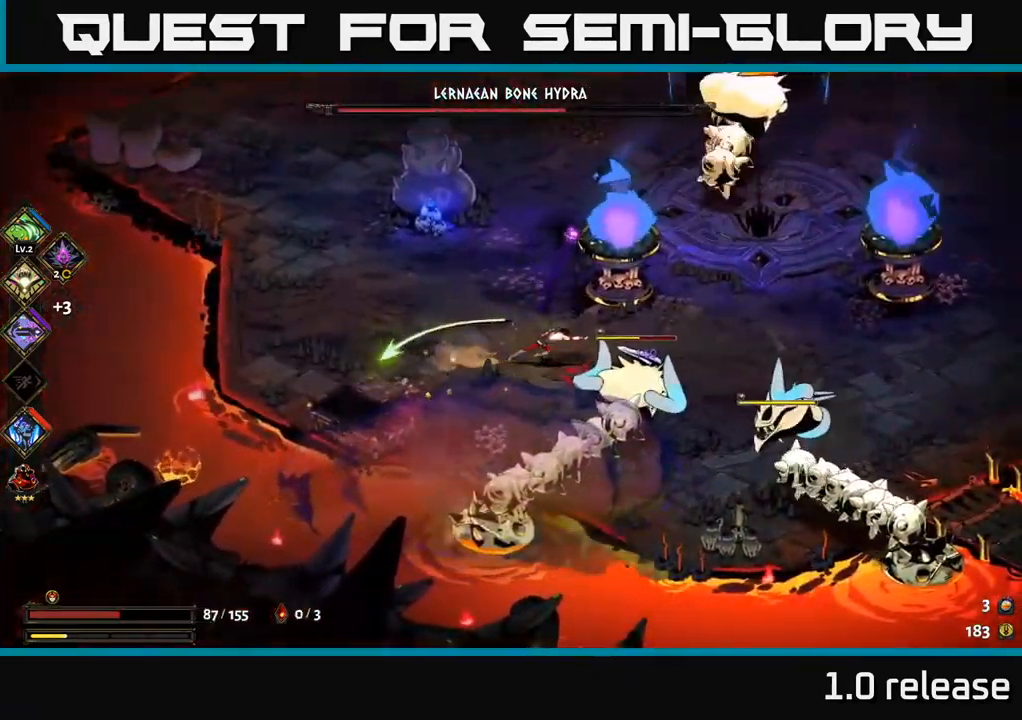
{"buttons": ["A"], "left_stick": "down-right", "right_stick": "center", "events": [[150, "A", "down"], [183, "X", "down"], [300, "A", "up"], [300, "X", "up"], [383, "A", "down"], [400, "X", "down"], [466, "X", "up"]]}
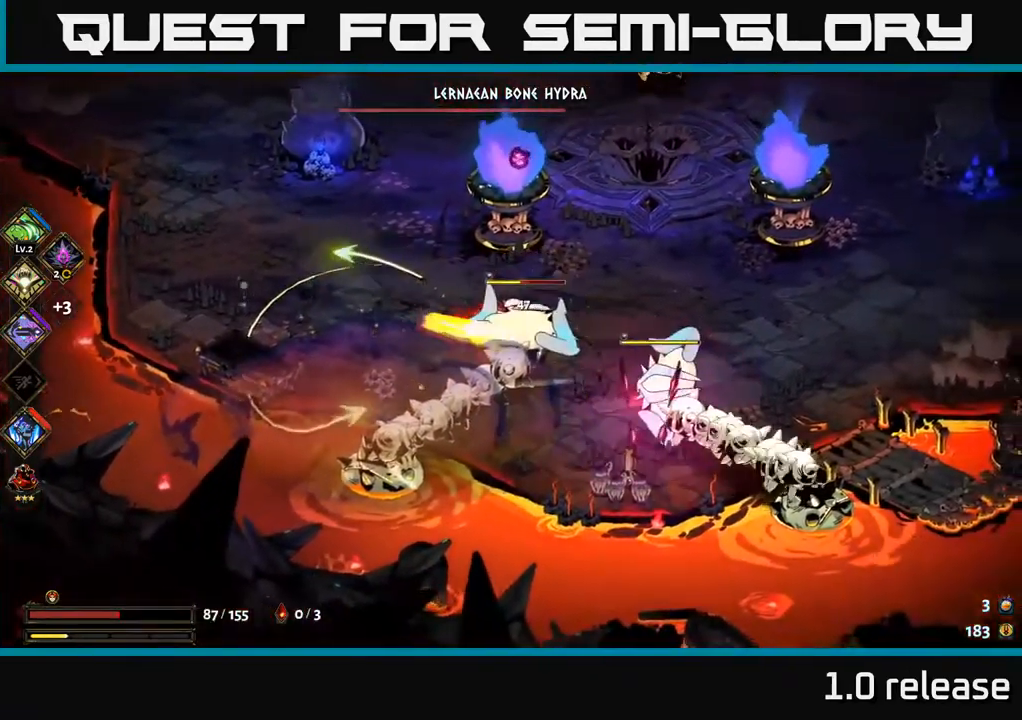
{"buttons": [], "left_stick": "down-right", "right_stick": "center", "events": [[66, "X", "down"], [83, "A", "up"], [183, "X", "up"], [316, "A", "down"], [333, "X", "down"], [433, "X", "up"], [500, "A", "up"]]}